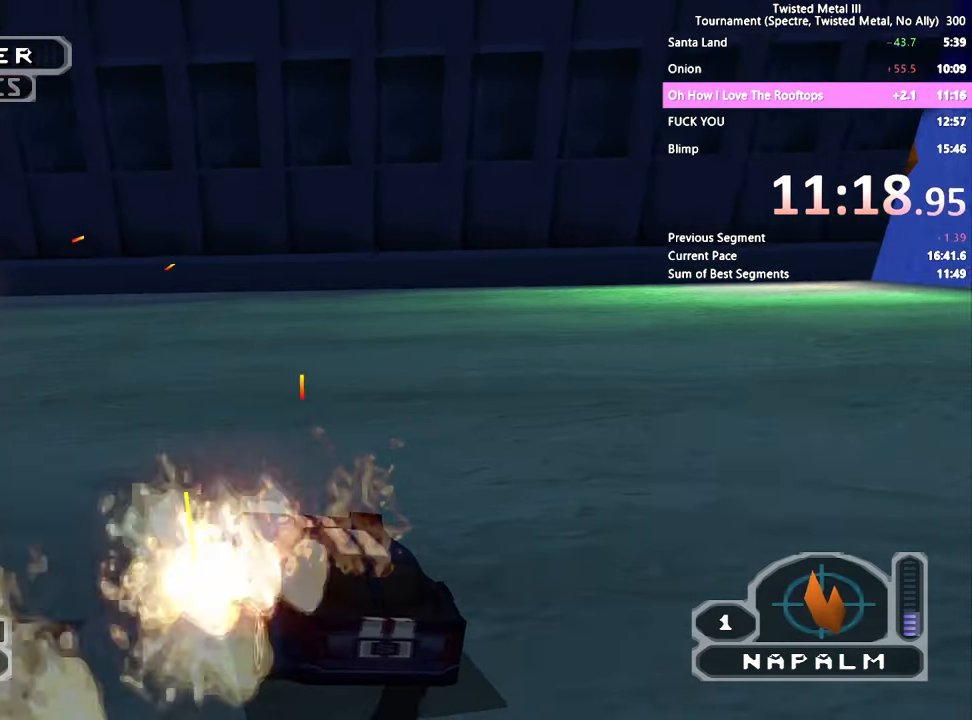
Gameplay with a controller (PlayStation layout); each line is a JSON object with the inputs held at the frame after it (dt_ms = milliseconds from this image to that frame). "events" lists button and stick changes between this image and that frame as [ms after this image, input, new state], when the widget could be followed in between. Not read: L3 R3.
{"dt_ms": 500, "buttons": [], "left_stick": "center", "right_stick": "center"}
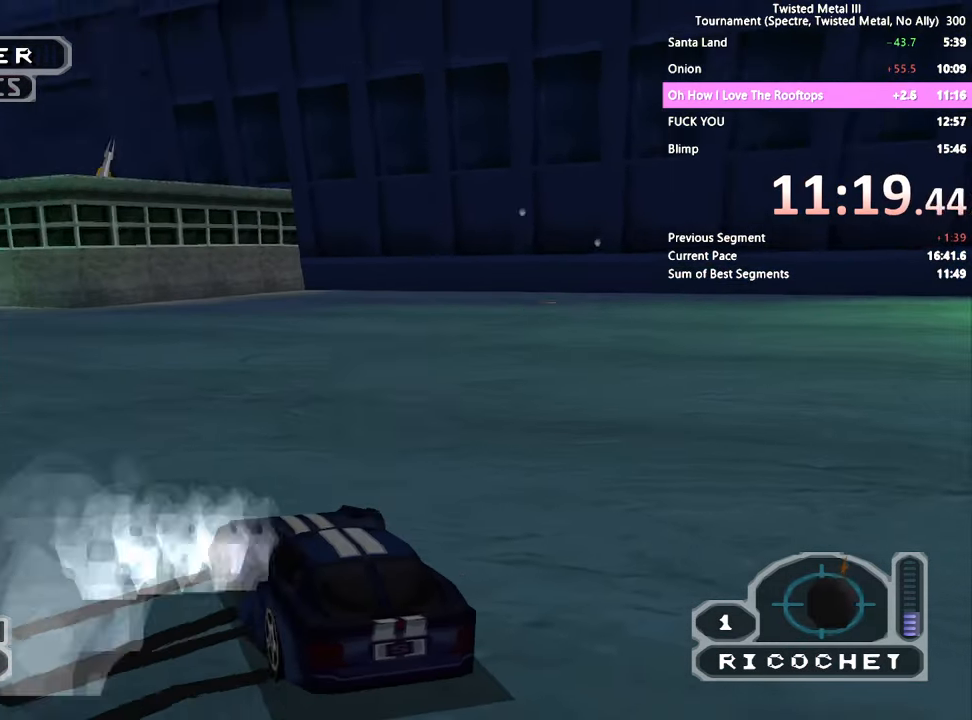
{"dt_ms": 500, "buttons": ["SQUARE"], "left_stick": "center", "right_stick": "center"}
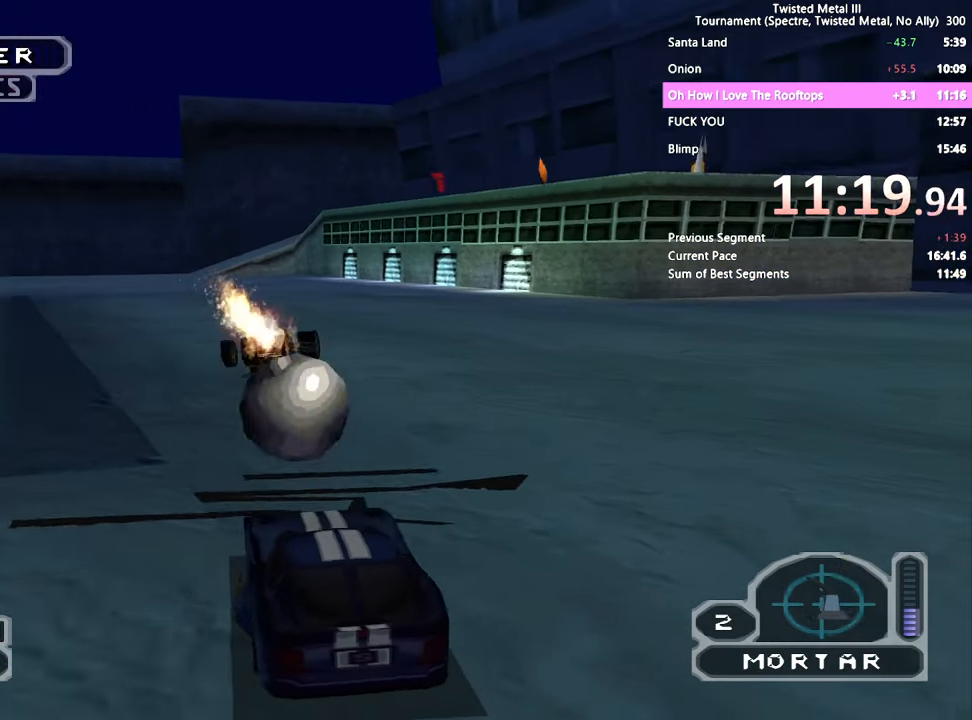
{"dt_ms": 500, "buttons": ["SQUARE", "DPAD_RIGHT"], "left_stick": "center", "right_stick": "center", "events": [[166, "DPAD_RIGHT", "down"], [350, "DPAD_RIGHT", "up"], [500, "DPAD_RIGHT", "down"]]}
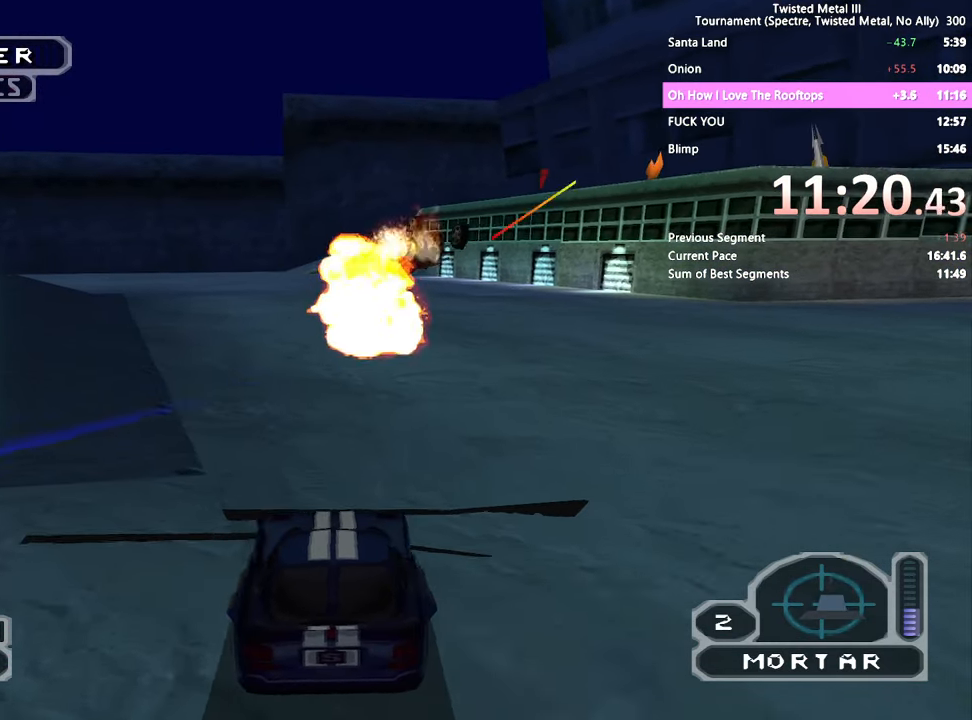
{"dt_ms": 500, "buttons": ["SQUARE", "R2"], "left_stick": "center", "right_stick": "center", "events": [[150, "DPAD_RIGHT", "up"], [250, "DPAD_RIGHT", "down"], [266, "R2", "down"], [400, "DPAD_RIGHT", "up"]]}
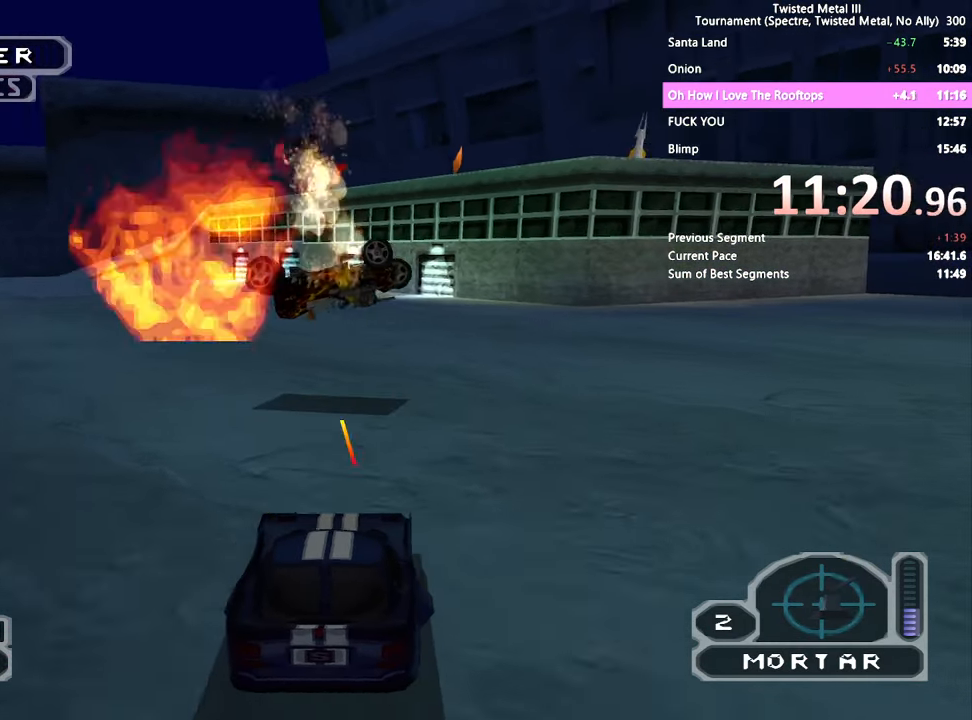
{"dt_ms": 500, "buttons": ["SQUARE", "R2", "DPAD_LEFT"], "left_stick": "center", "right_stick": "center", "events": [[316, "L2", "down"], [416, "L2", "up"], [450, "DPAD_LEFT", "down"]]}
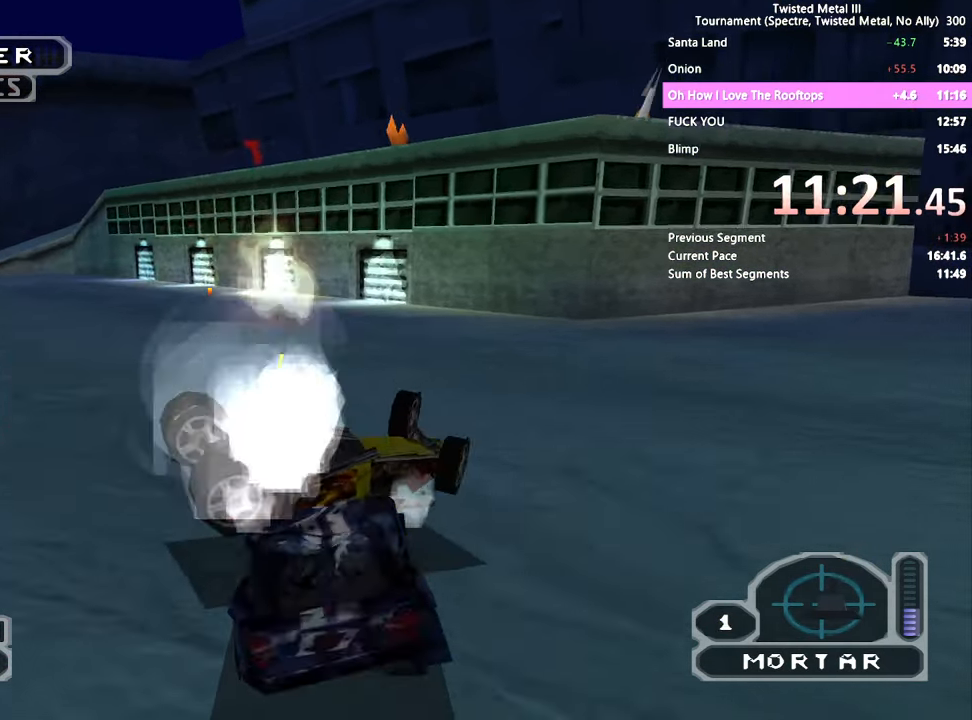
{"dt_ms": 500, "buttons": ["SQUARE"], "left_stick": "center", "right_stick": "center", "events": [[50, "TRIANGLE", "down"], [100, "DPAD_LEFT", "up"], [300, "DPAD_LEFT", "down"], [316, "R2", "up"], [316, "TRIANGLE", "up"], [400, "DPAD_LEFT", "up"]]}
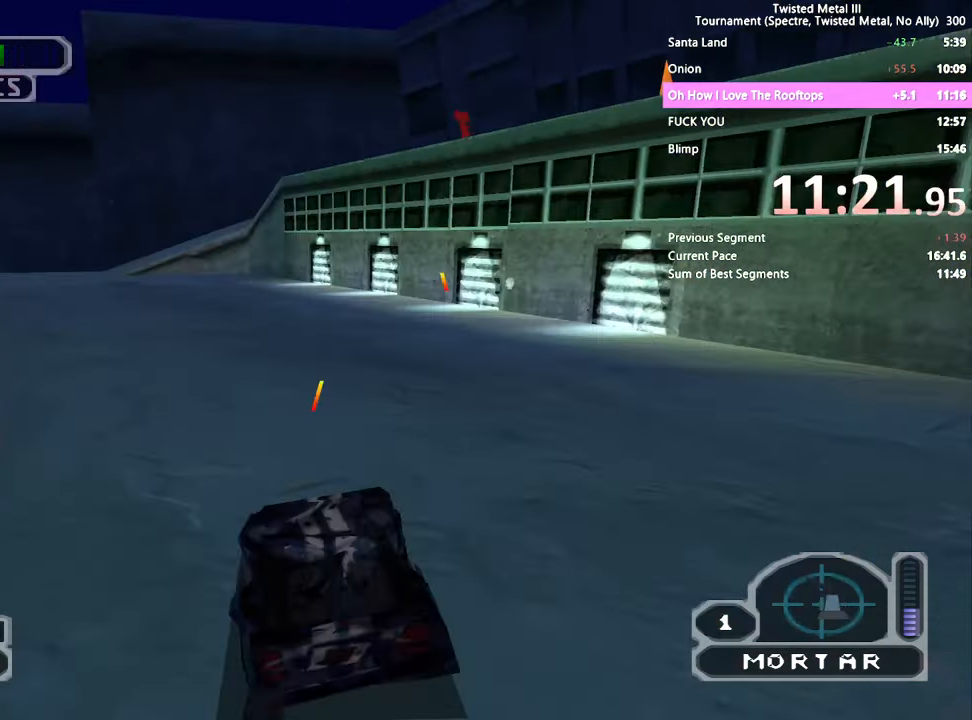
{"dt_ms": 500, "buttons": ["SQUARE"], "left_stick": "center", "right_stick": "center", "events": [[100, "DPAD_LEFT", "down"], [216, "R1", "down"], [250, "DPAD_LEFT", "up"], [350, "DPAD_LEFT", "down"], [350, "R1", "up"], [450, "DPAD_LEFT", "up"]]}
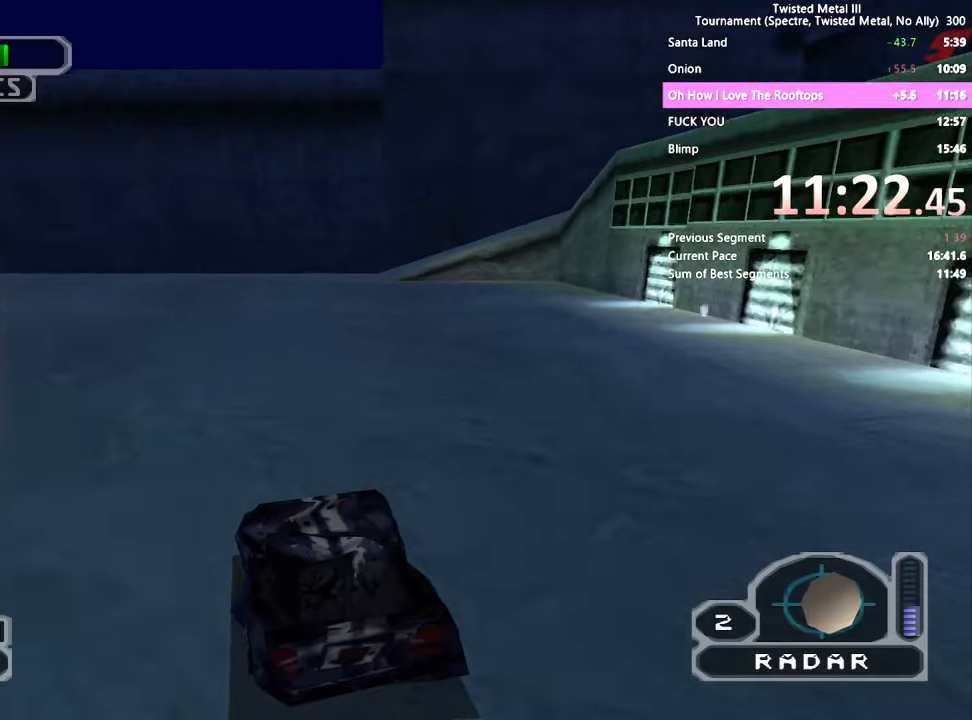
{"dt_ms": 500, "buttons": ["CROSS", "SQUARE", "DPAD_LEFT"], "left_stick": "center", "right_stick": "center", "events": [[317, "DPAD_LEFT", "down"], [350, "CROSS", "down"]]}
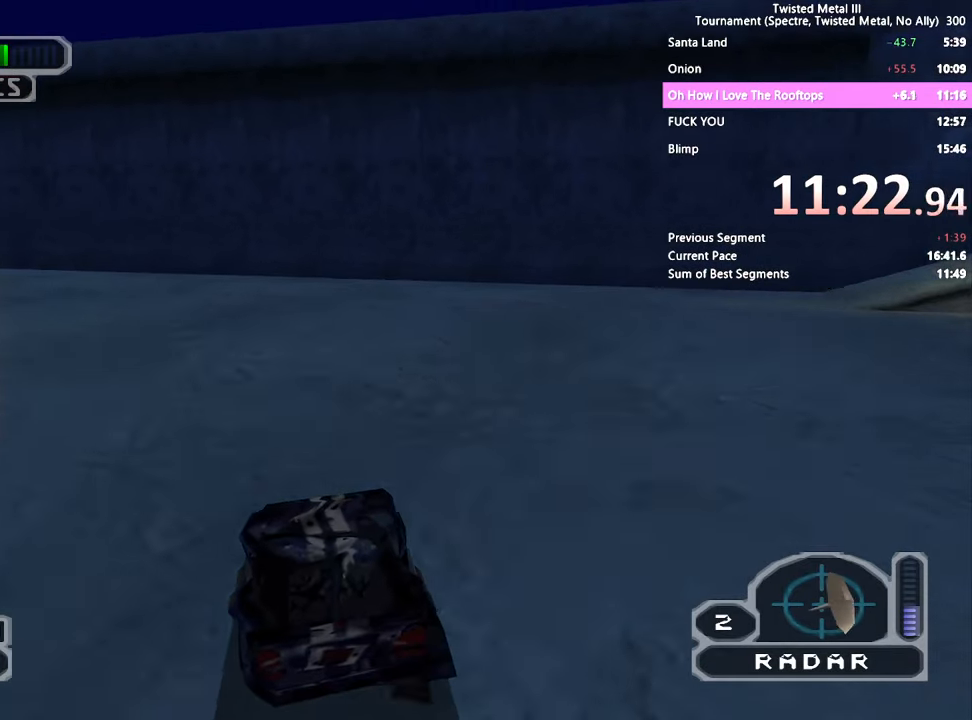
{"dt_ms": 500, "buttons": ["CROSS", "SQUARE", "DPAD_RIGHT"], "left_stick": "center", "right_stick": "center", "events": [[50, "CROSS", "up"], [50, "DPAD_LEFT", "up"], [200, "DPAD_RIGHT", "down"], [450, "CROSS", "down"]]}
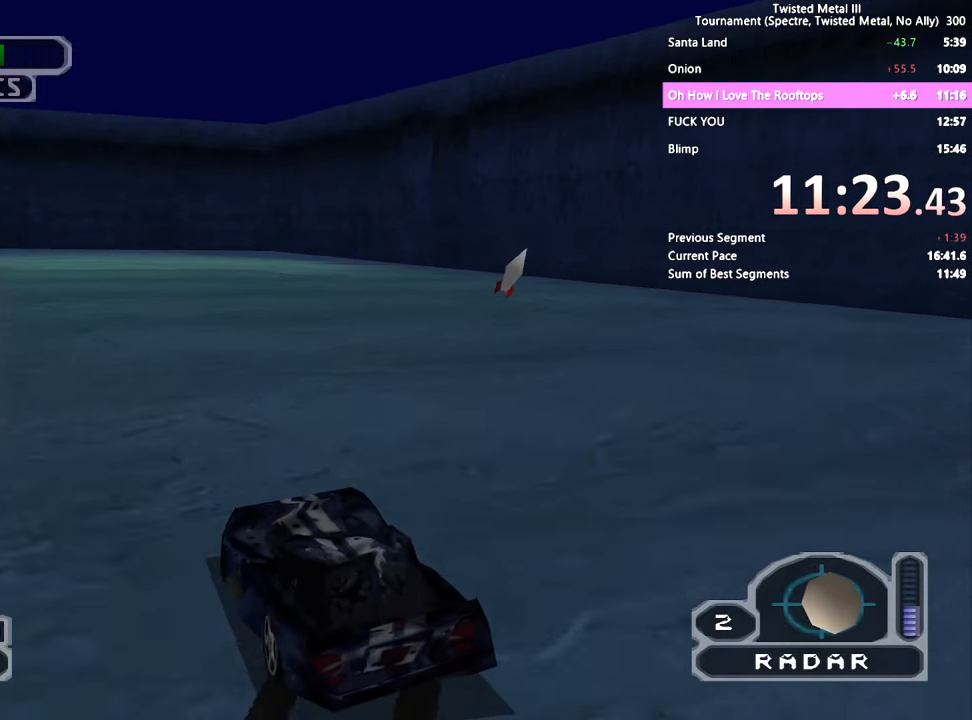
{"dt_ms": 500, "buttons": ["SQUARE", "DPAD_LEFT"], "left_stick": "center", "right_stick": "center", "events": [[150, "CROSS", "up"], [150, "SQUARE", "up"], [167, "DPAD_RIGHT", "up"], [317, "DPAD_LEFT", "down"], [350, "SQUARE", "down"]]}
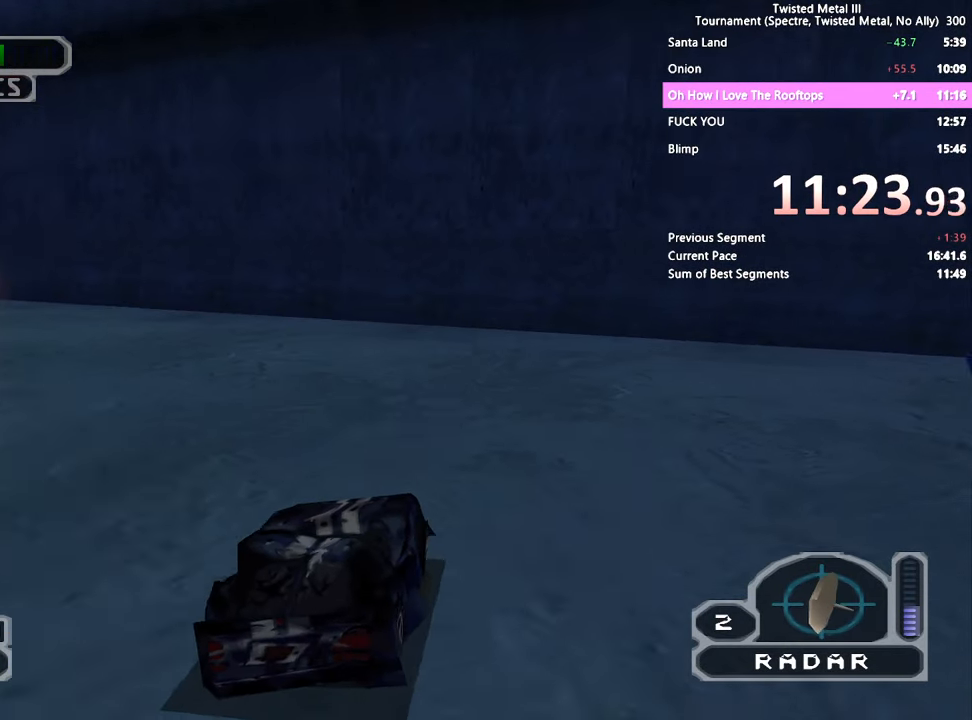
{"dt_ms": 500, "buttons": ["SQUARE", "DPAD_RIGHT"], "left_stick": "center", "right_stick": "center", "events": [[250, "SQUARE", "up"], [300, "DPAD_LEFT", "up"], [400, "SQUARE", "down"], [500, "DPAD_RIGHT", "down"]]}
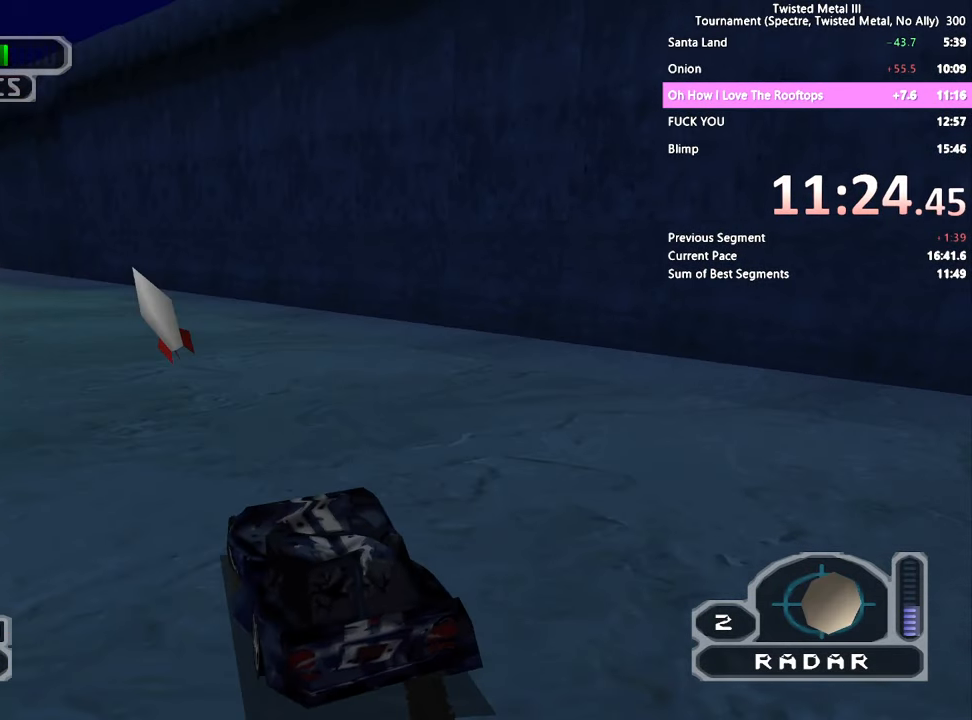
{"dt_ms": 1000, "buttons": ["SQUARE"], "left_stick": "center", "right_stick": "center"}
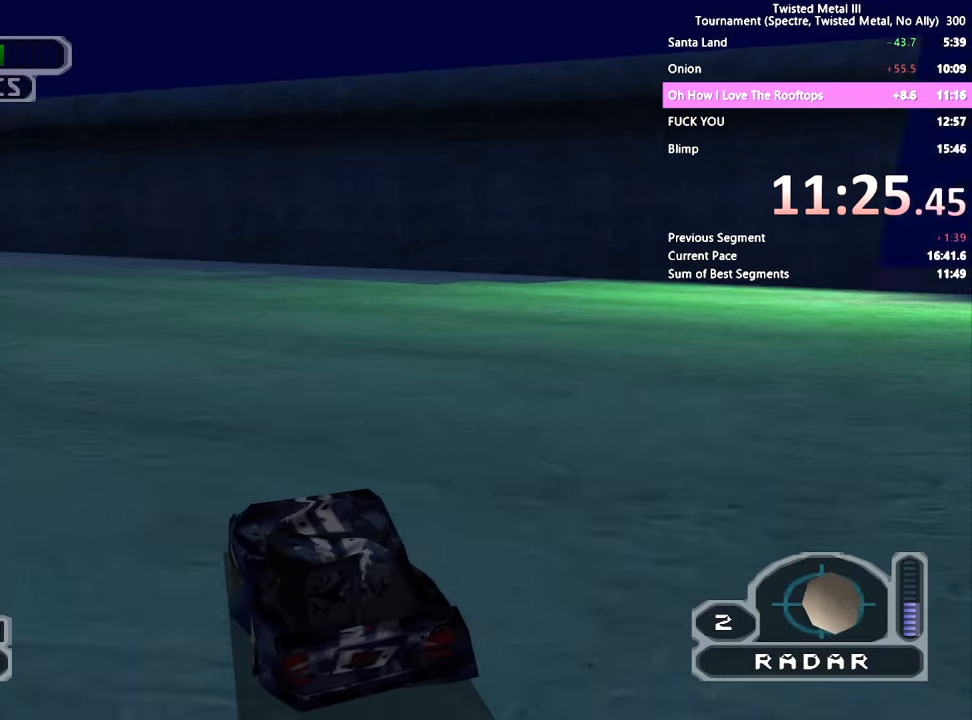
{"dt_ms": 500, "buttons": ["SQUARE"], "left_stick": "center", "right_stick": "center", "events": [[150, "DPAD_LEFT", "down"], [217, "DPAD_LEFT", "up"]]}
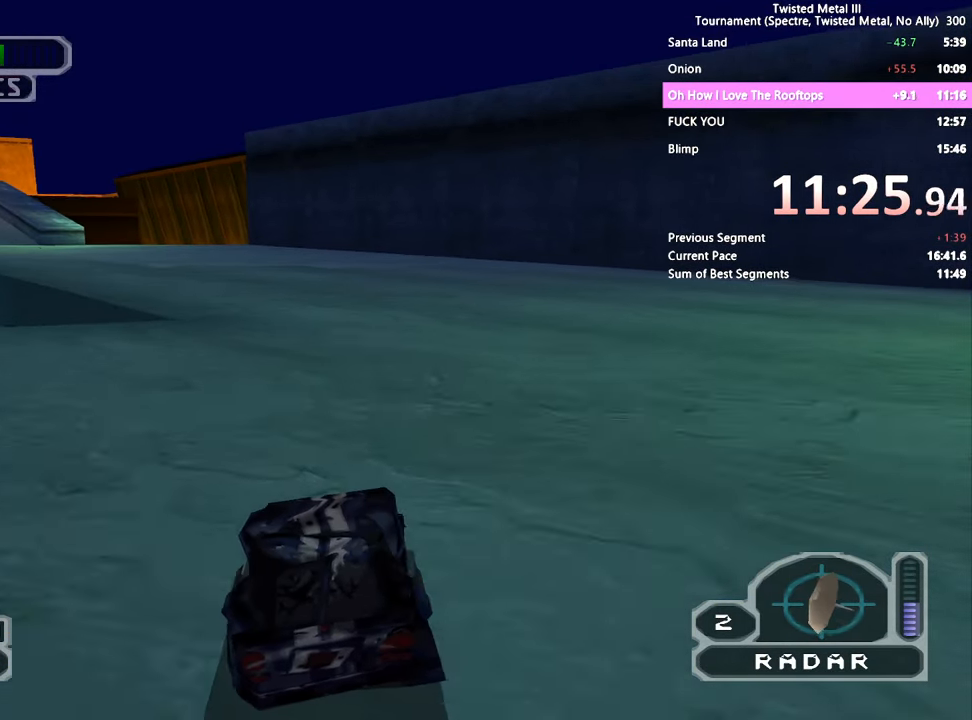
{"dt_ms": 500, "buttons": ["SQUARE", "DPAD_LEFT"], "left_stick": "center", "right_stick": "center", "events": [[200, "DPAD_LEFT", "down"], [300, "DPAD_LEFT", "up"], [500, "DPAD_LEFT", "down"]]}
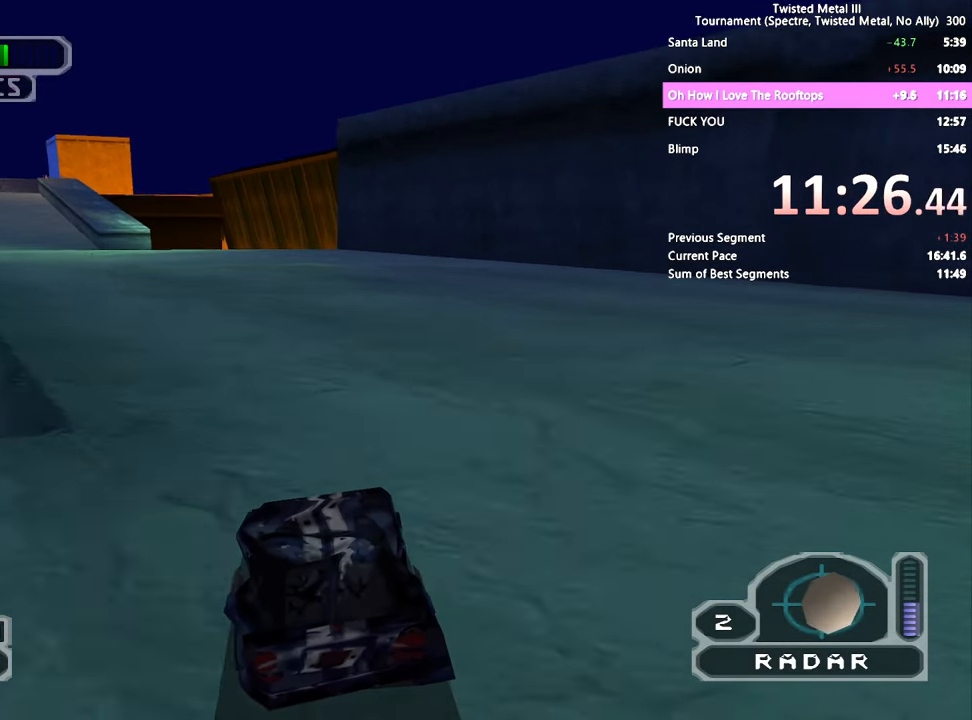
{"dt_ms": 500, "buttons": ["SQUARE"], "left_stick": "center", "right_stick": "center", "events": [[100, "DPAD_LEFT", "up"], [200, "DPAD_LEFT", "down"], [267, "DPAD_LEFT", "up"]]}
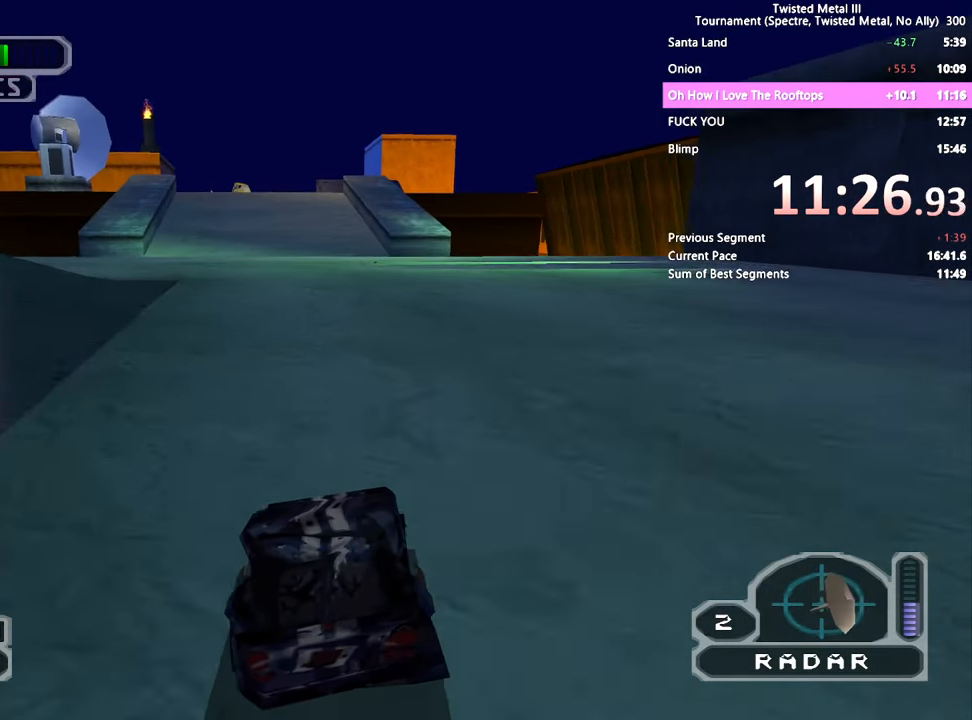
{"dt_ms": 500, "buttons": ["SQUARE", "DPAD_LEFT"], "left_stick": "center", "right_stick": "center", "events": [[467, "DPAD_LEFT", "down"]]}
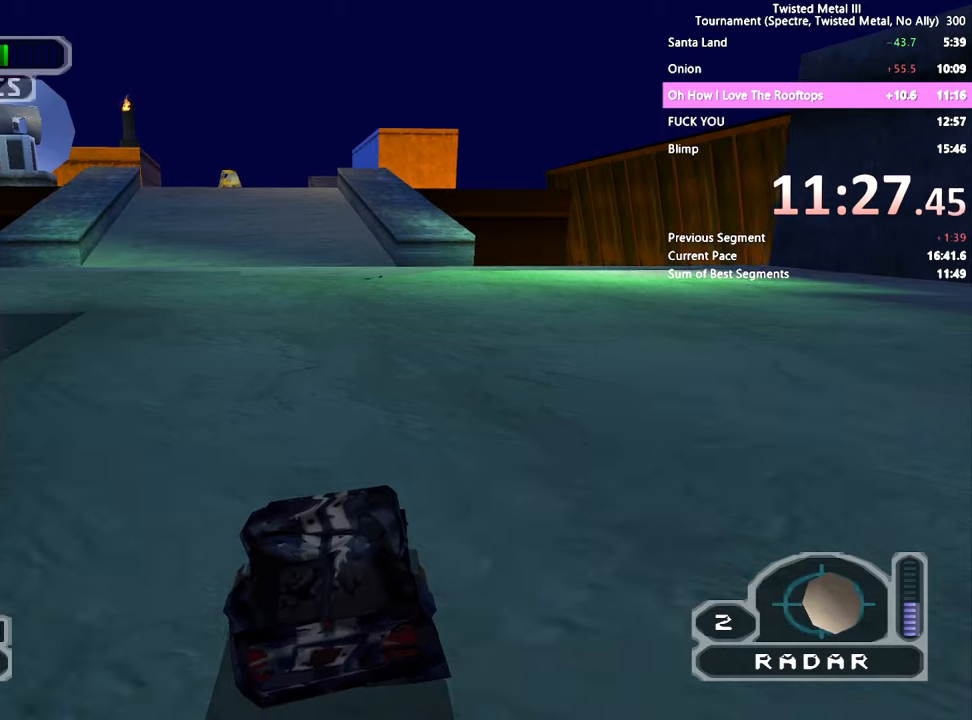
{"dt_ms": 500, "buttons": ["SQUARE", "DPAD_UP"], "left_stick": "center", "right_stick": "center", "events": [[17, "DPAD_LEFT", "up"], [250, "DPAD_LEFT", "down"], [300, "DPAD_LEFT", "up"], [400, "DPAD_RIGHT", "down"], [450, "DPAD_RIGHT", "up"], [500, "DPAD_UP", "down"]]}
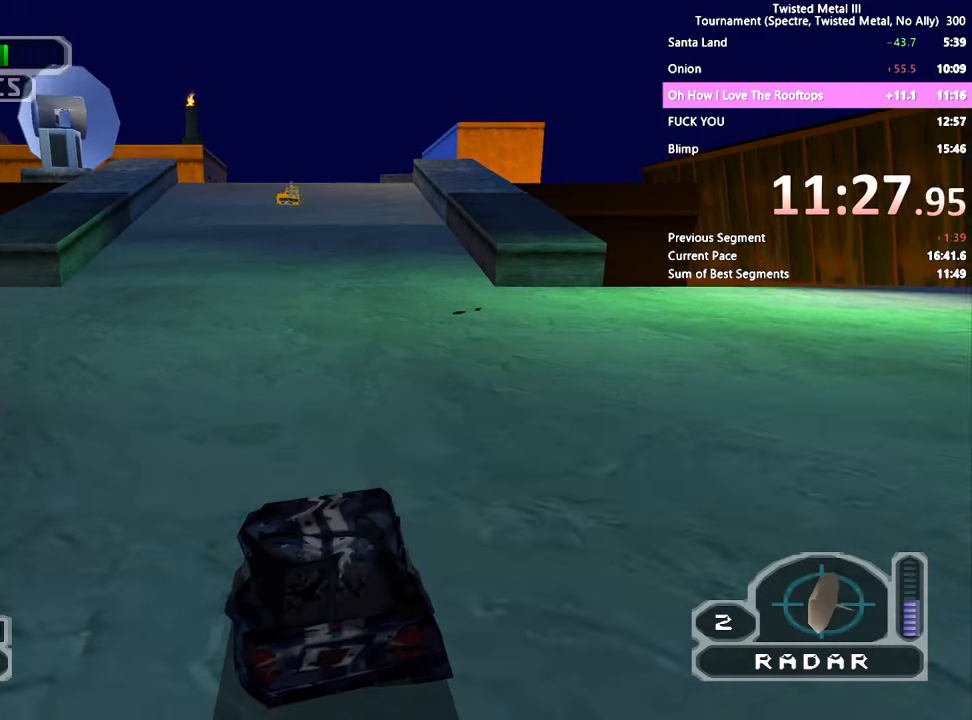
{"dt_ms": 500, "buttons": ["SQUARE"], "left_stick": "center", "right_stick": "center", "events": [[67, "DPAD_UP", "up"], [100, "SQUARE", "up"], [350, "DPAD_RIGHT", "down"], [450, "DPAD_RIGHT", "up"], [450, "SQUARE", "down"]]}
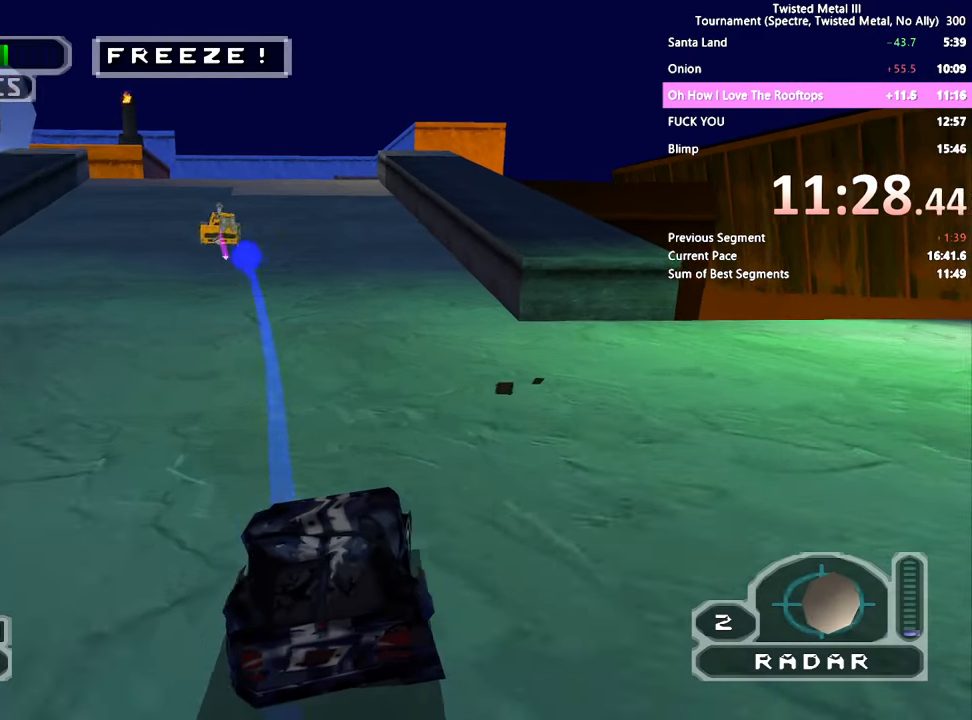
{"dt_ms": 500, "buttons": ["SQUARE"], "left_stick": "center", "right_stick": "center", "events": []}
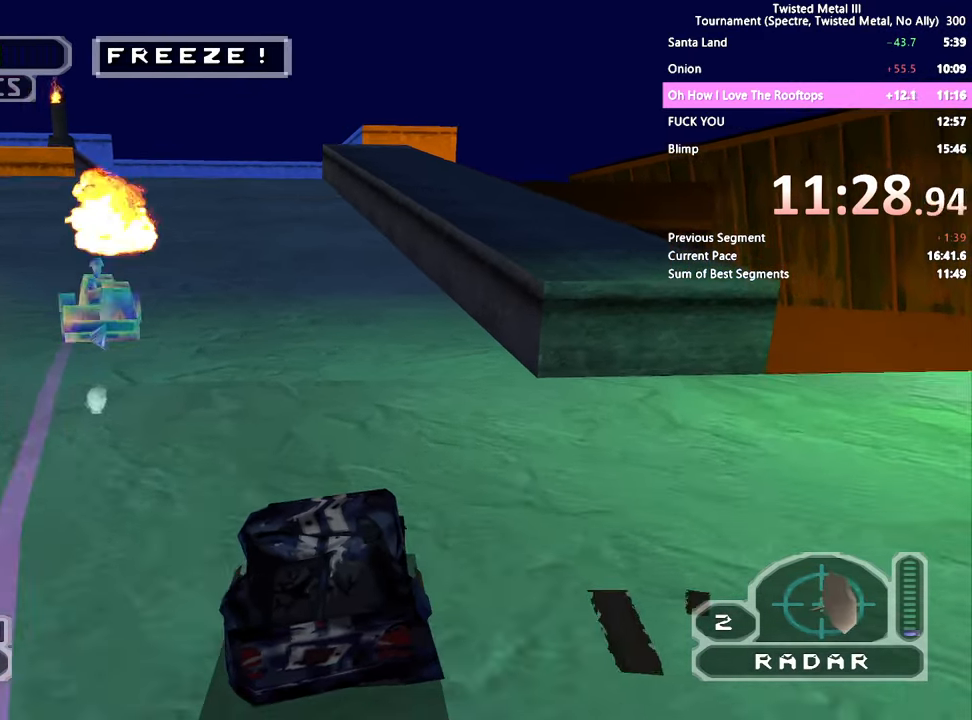
{"dt_ms": 500, "buttons": ["SQUARE", "TRIANGLE"], "left_stick": "center", "right_stick": "center", "events": [[50, "DPAD_LEFT", "down"], [117, "DPAD_LEFT", "up"], [317, "TRIANGLE", "down"]]}
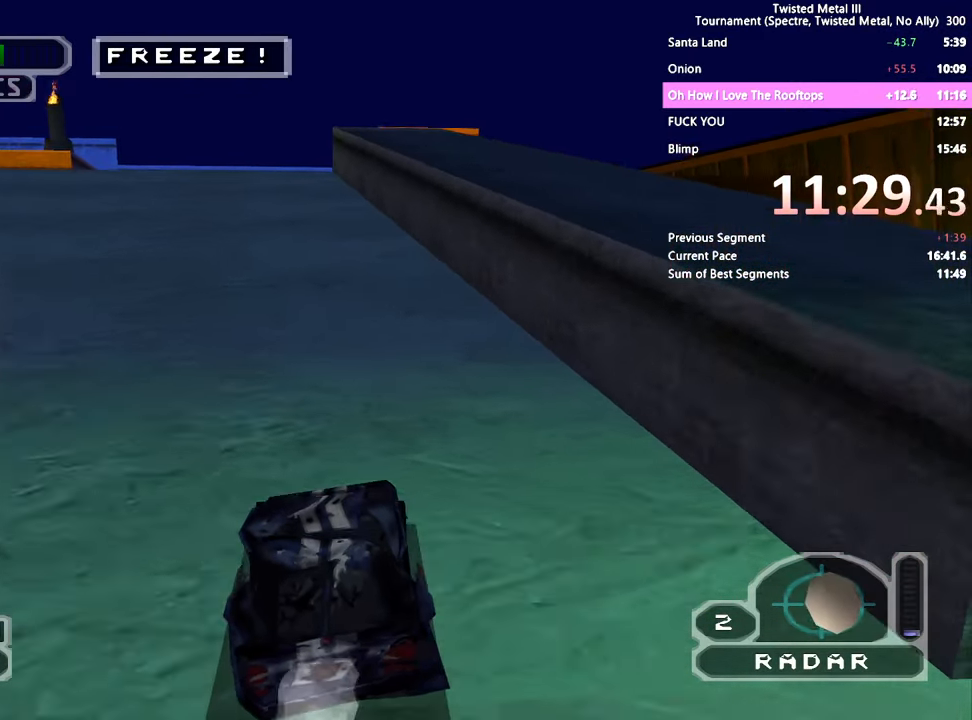
{"dt_ms": 500, "buttons": ["SQUARE"], "left_stick": "center", "right_stick": "center", "events": [[150, "DPAD_LEFT", "down"], [200, "DPAD_LEFT", "up"], [217, "TRIANGLE", "up"], [317, "DPAD_LEFT", "down"], [417, "DPAD_LEFT", "up"]]}
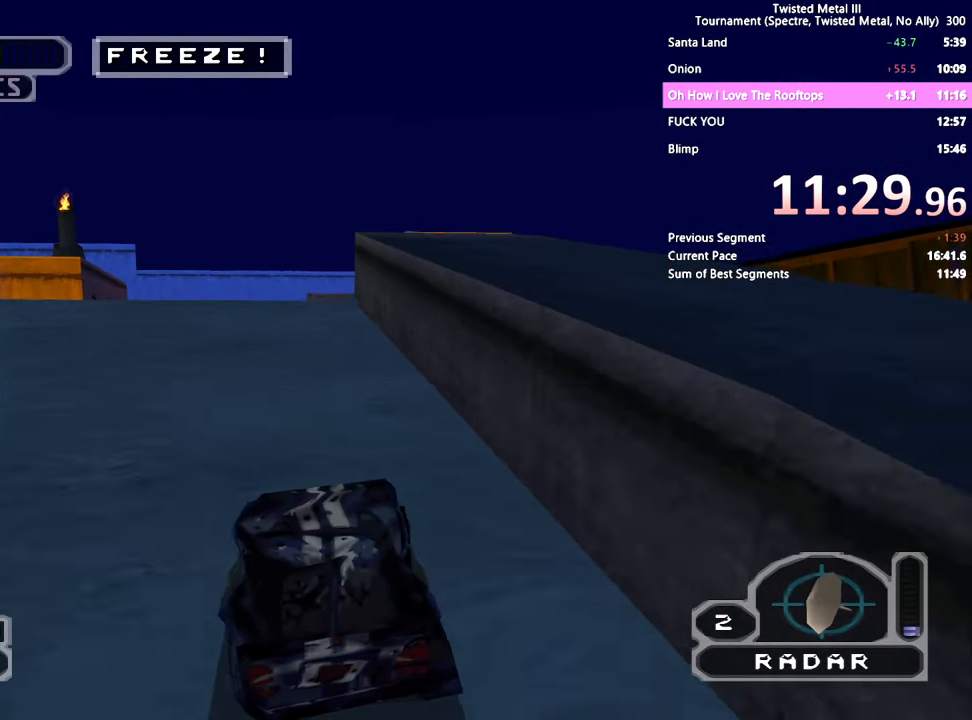
{"dt_ms": 500, "buttons": [], "left_stick": "center", "right_stick": "center", "events": [[150, "DPAD_LEFT", "down"], [200, "DPAD_LEFT", "up"], [217, "SQUARE", "up"]]}
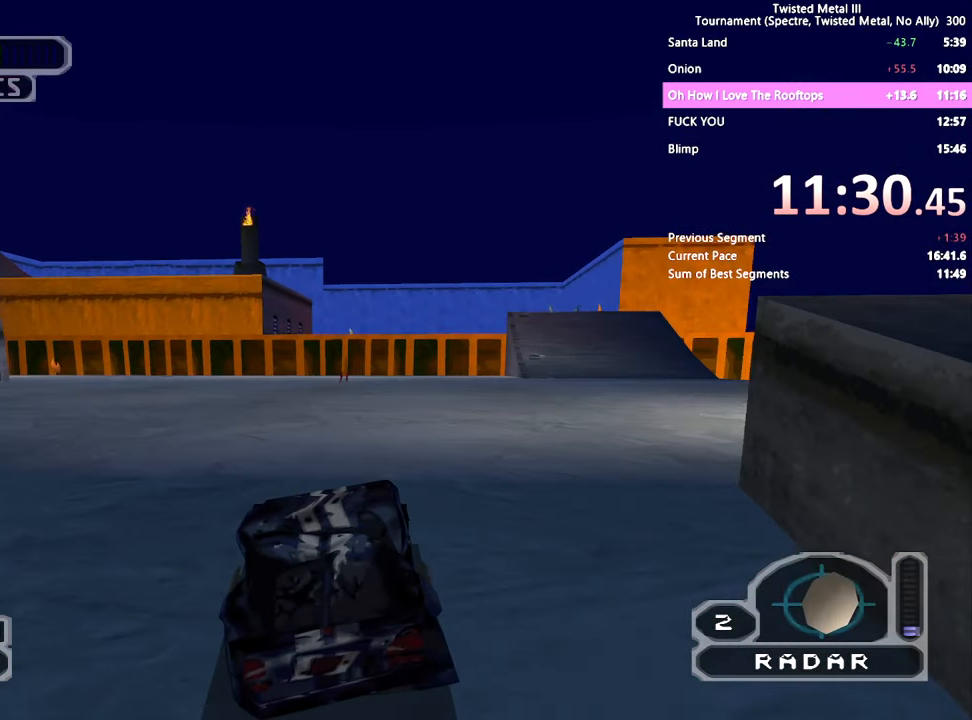
{"dt_ms": 500, "buttons": ["DPAD_LEFT"], "left_stick": "center", "right_stick": "center", "events": [[450, "DPAD_LEFT", "down"]]}
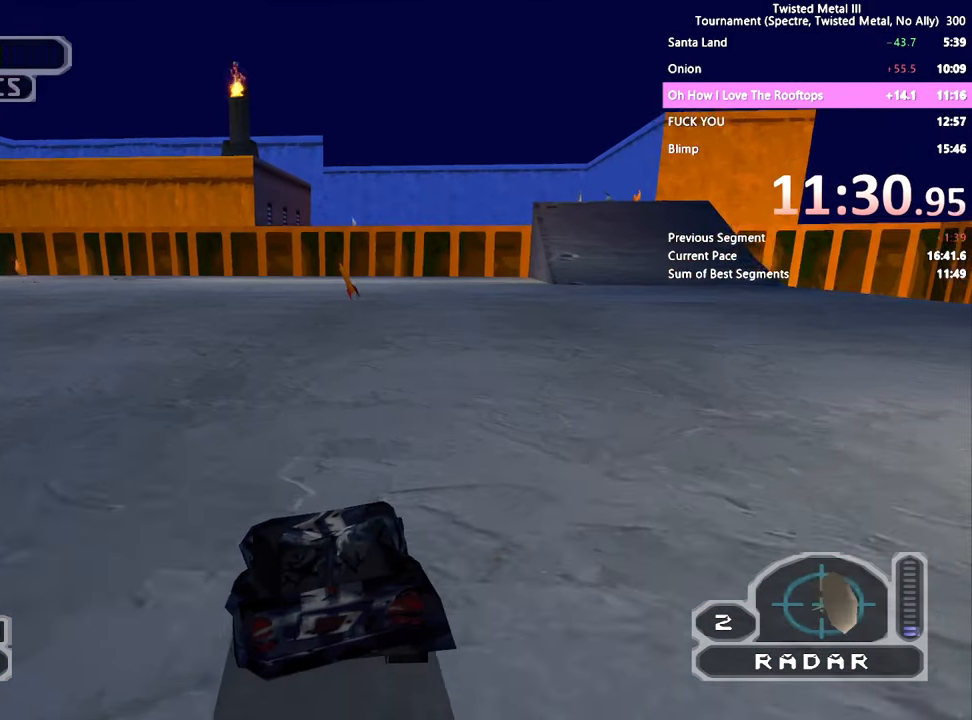
{"dt_ms": 500, "buttons": ["CROSS", "SQUARE", "DPAD_LEFT"], "left_stick": "center", "right_stick": "center", "events": [[100, "SQUARE", "down"], [200, "CROSS", "down"]]}
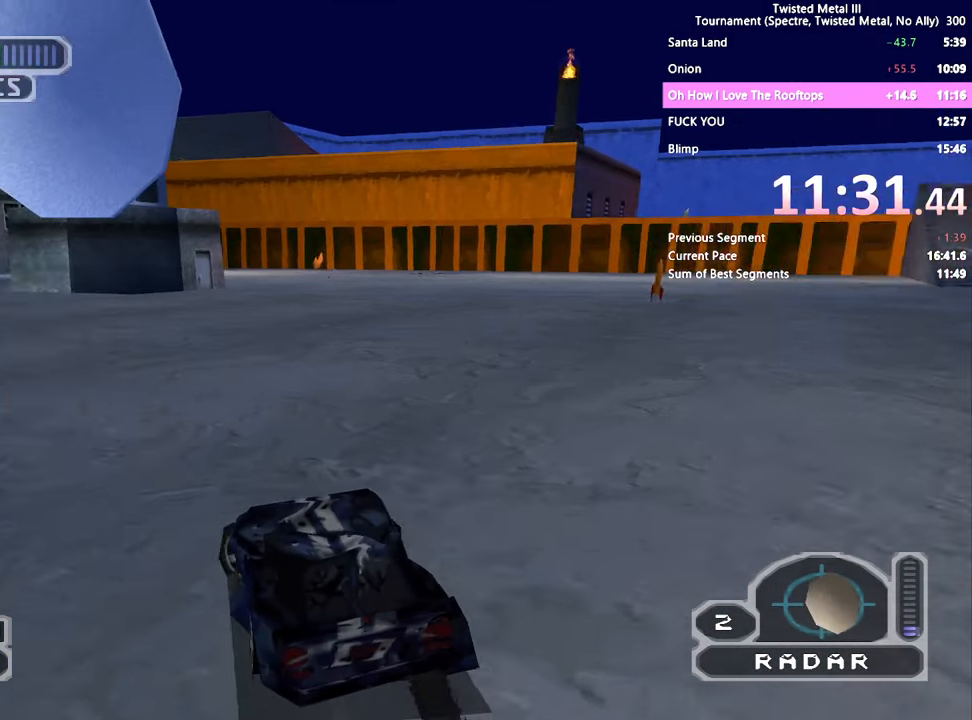
{"dt_ms": 500, "buttons": ["DPAD_LEFT"], "left_stick": "center", "right_stick": "center", "events": [[367, "CROSS", "up"], [400, "SQUARE", "up"]]}
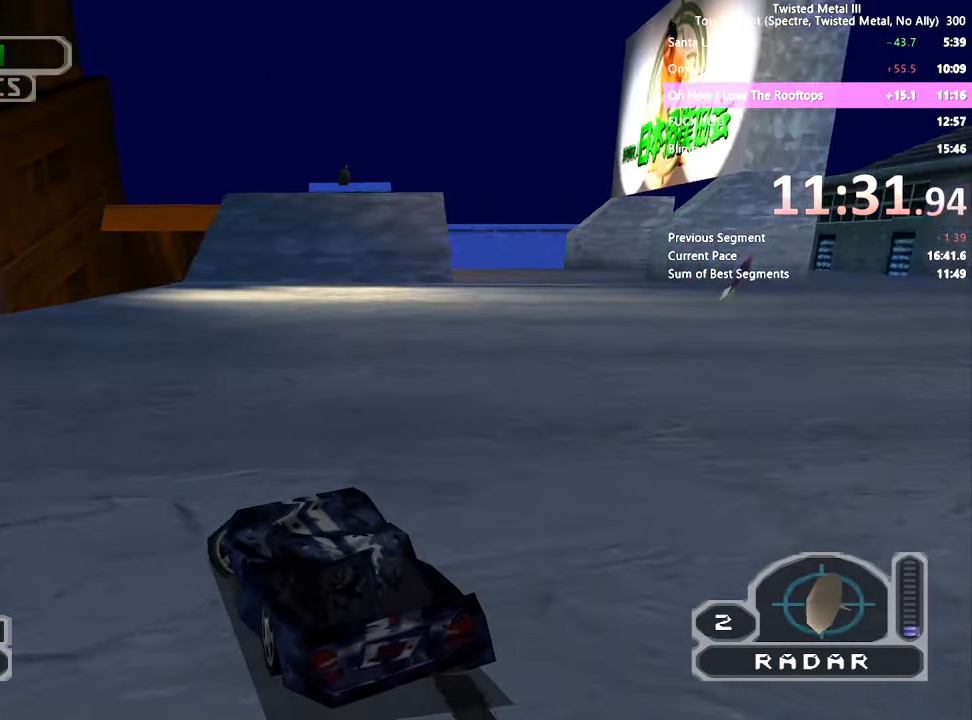
{"dt_ms": 500, "buttons": ["SQUARE", "DPAD_RIGHT"], "left_stick": "center", "right_stick": "center", "events": [[100, "DPAD_LEFT", "up"], [100, "L2", "down"], [200, "L2", "up"], [217, "SQUARE", "down"], [267, "DPAD_RIGHT", "down"]]}
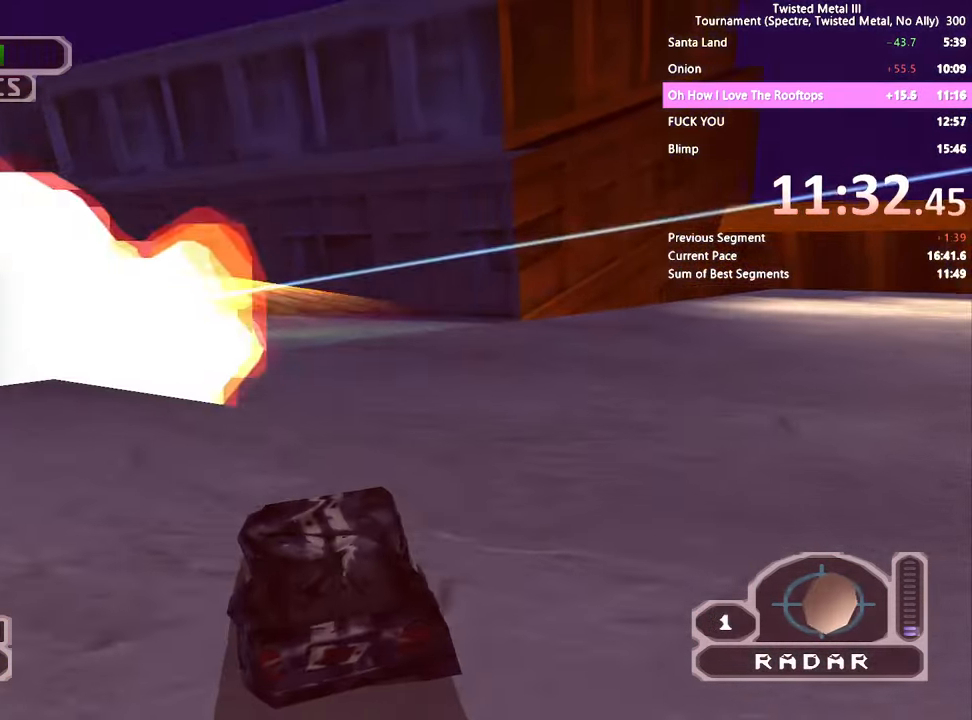
{"dt_ms": 500, "buttons": ["SQUARE"], "left_stick": "center", "right_stick": "center", "events": [[250, "DPAD_RIGHT", "up"]]}
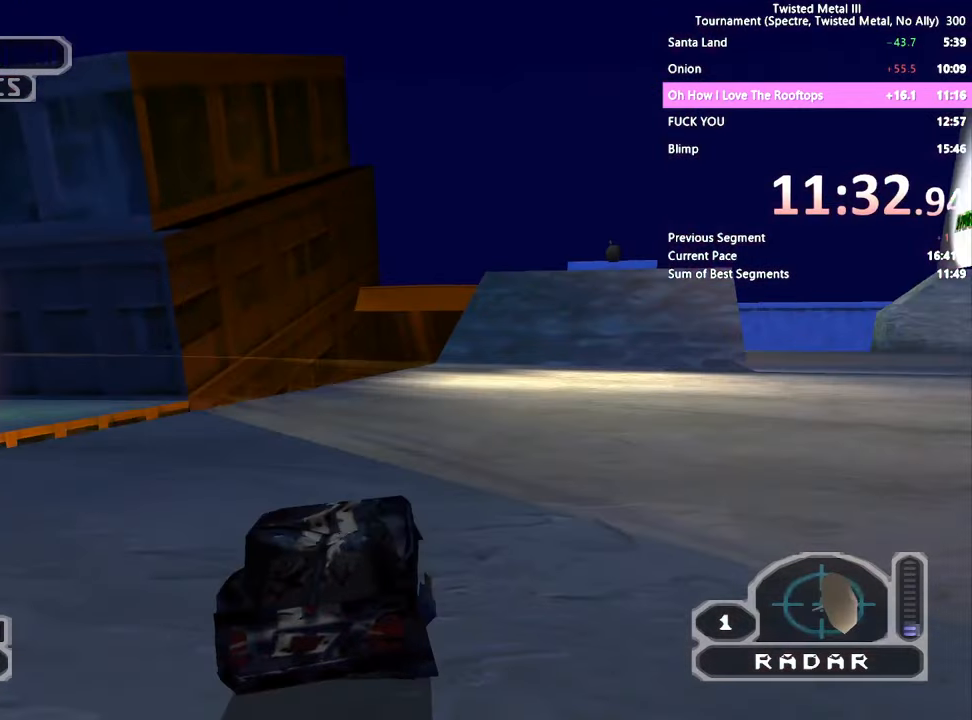
{"dt_ms": 500, "buttons": ["SQUARE", "DPAD_RIGHT"], "left_stick": "center", "right_stick": "center", "events": [[16, "TRIANGLE", "down"], [66, "DPAD_RIGHT", "down"], [200, "DPAD_RIGHT", "up"], [366, "TRIANGLE", "up"], [450, "DPAD_RIGHT", "down"]]}
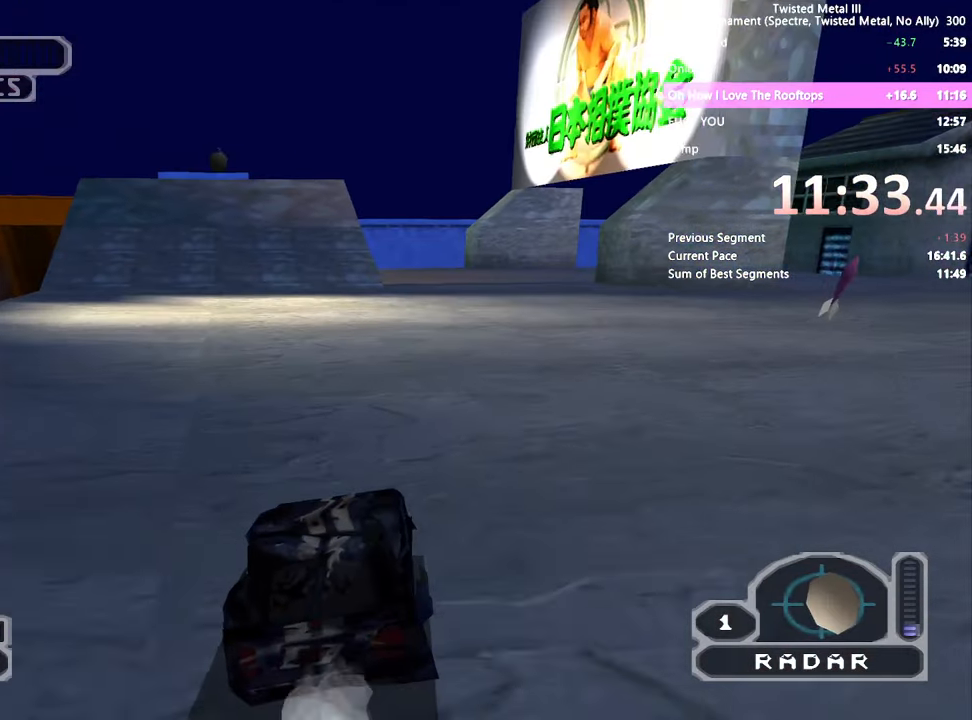
{"dt_ms": 500, "buttons": ["SQUARE"], "left_stick": "center", "right_stick": "center", "events": [[100, "DPAD_RIGHT", "up"]]}
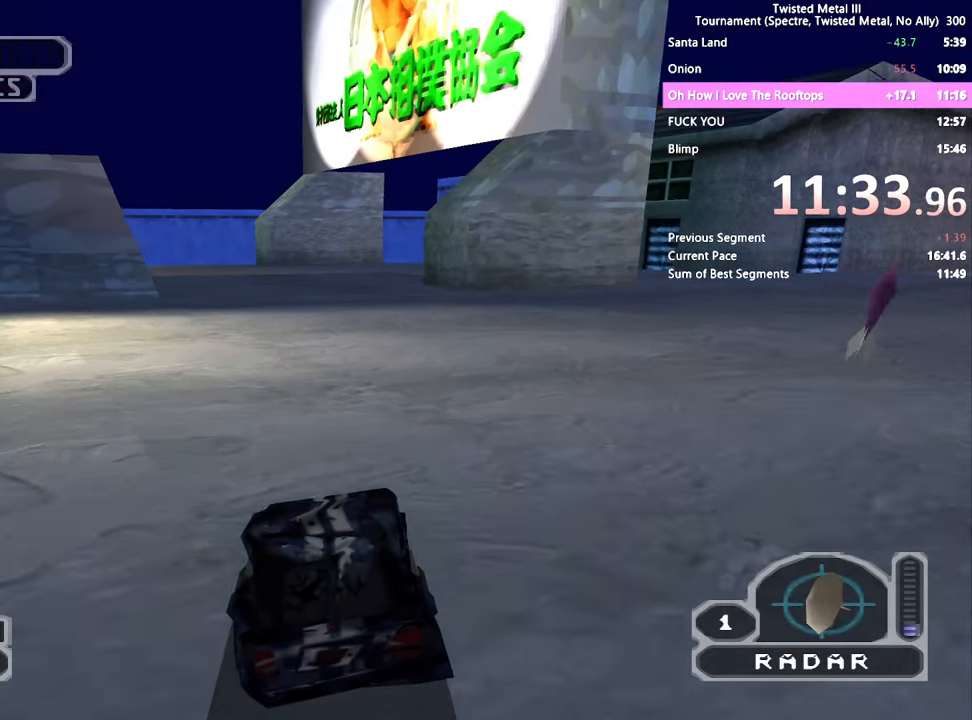
{"dt_ms": 500, "buttons": ["SQUARE"], "left_stick": "center", "right_stick": "center", "events": [[166, "DPAD_LEFT", "down"], [300, "DPAD_LEFT", "up"]]}